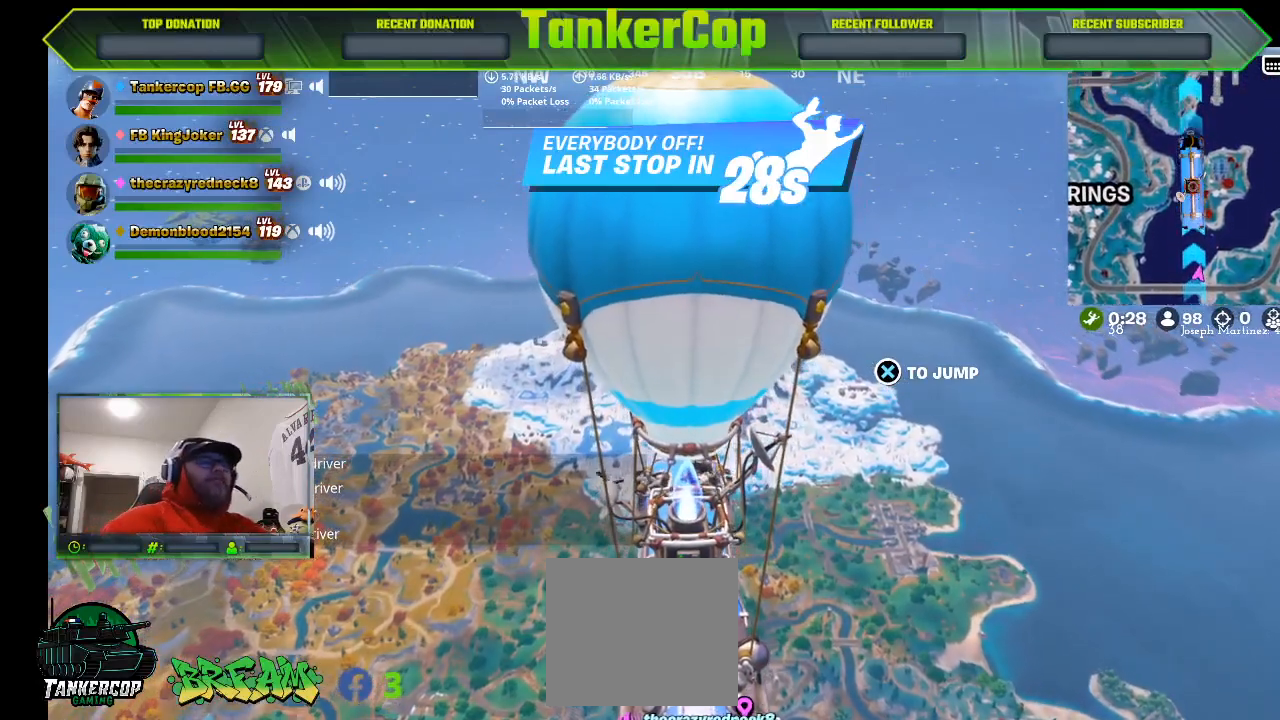
Gameplay with a controller (PlayStation layout); each line is a JSON object with the inputs held at the frame after it. "events" lists button and stick changes between this image and that frame as [ms after this image, input, new state], when the widget could be followed in between.
{"buttons": [], "left_stick": "up-right", "right_stick": "down", "events": [[100, "CROSS", "down"], [200, "CROSS", "up"], [433, "left_stick", "up-right"], [500, "right_stick", "down"]]}
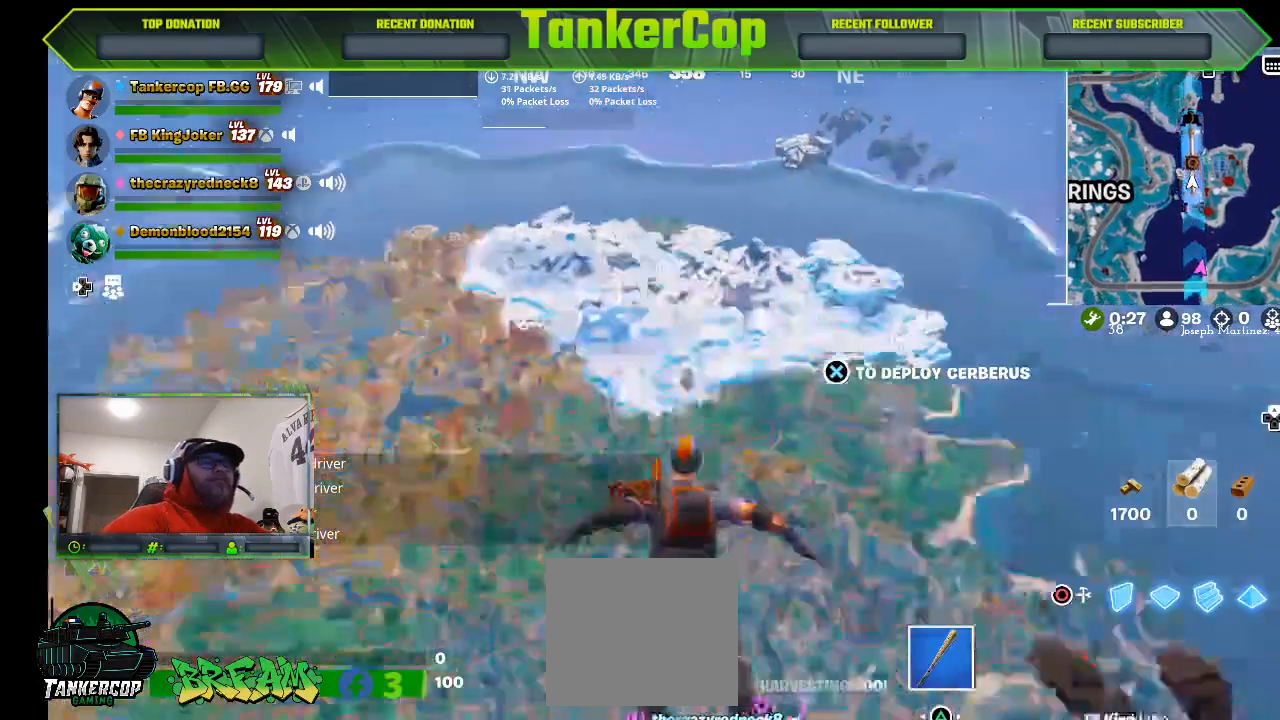
{"buttons": [], "left_stick": "up", "right_stick": "down", "events": [[200, "left_stick", "up"]]}
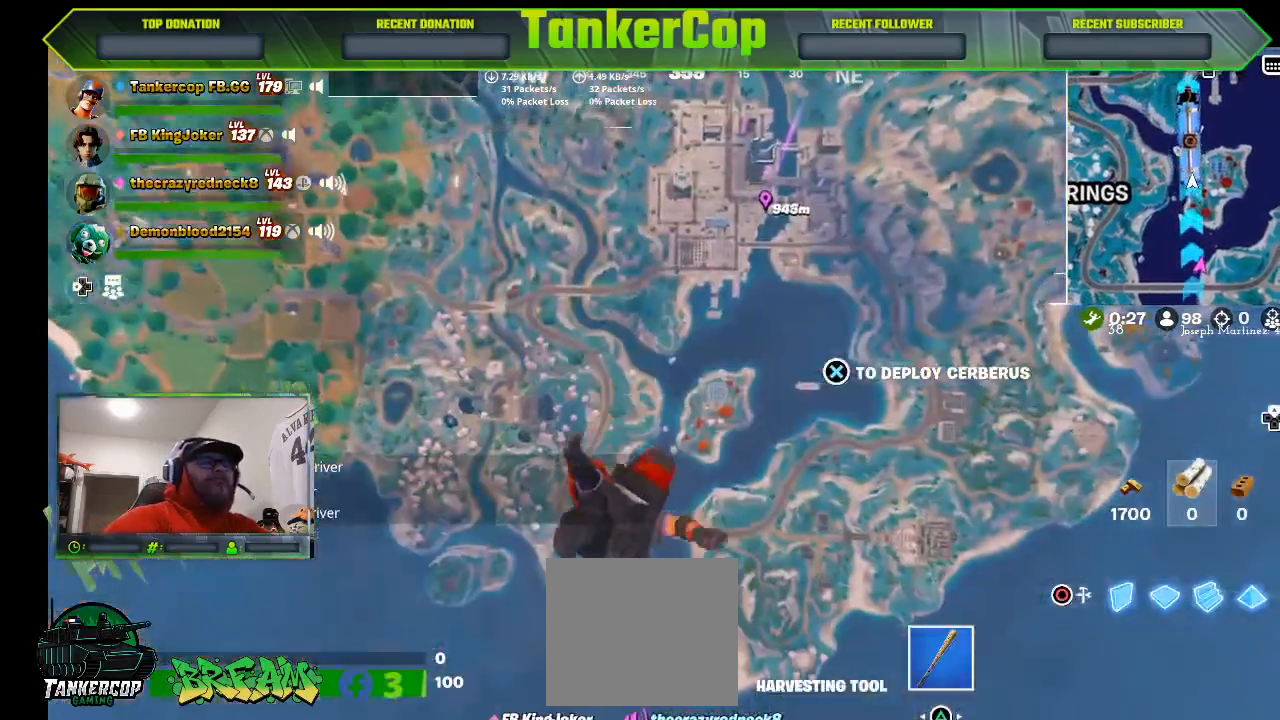
{"buttons": [], "left_stick": "up", "right_stick": "center", "events": [[500, "right_stick", "center"]]}
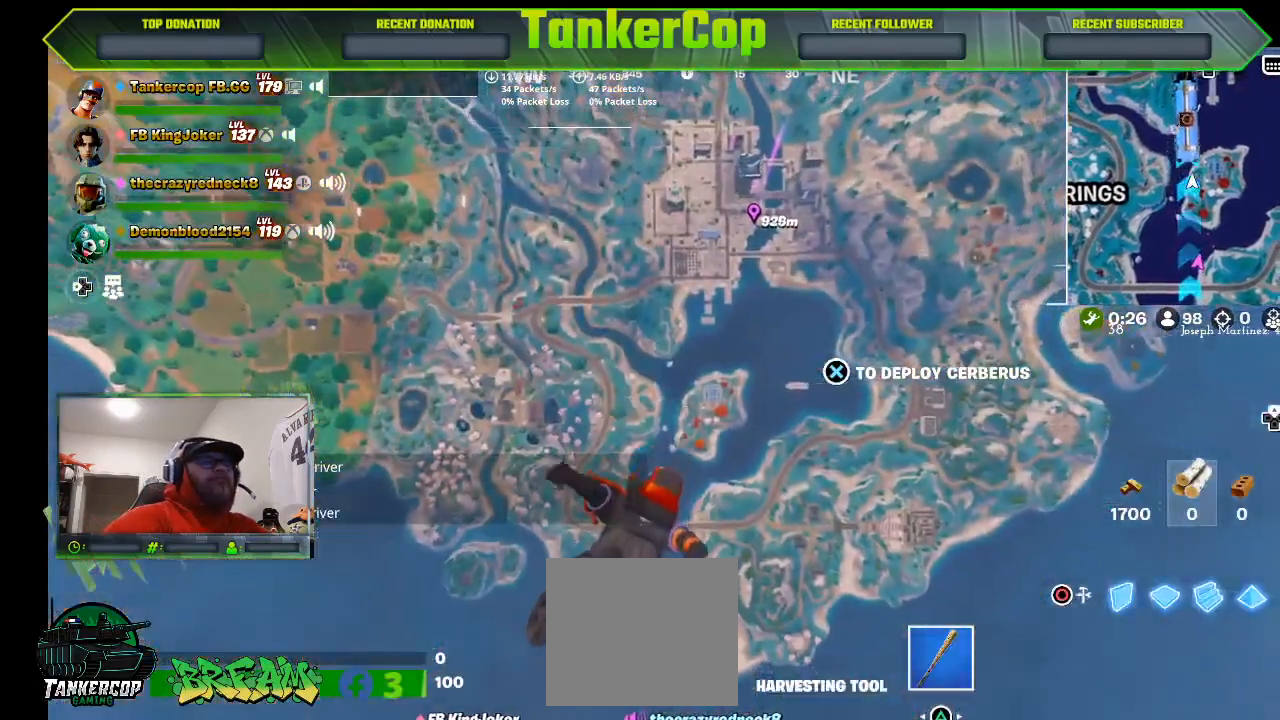
{"buttons": [], "left_stick": "up", "right_stick": "center", "events": []}
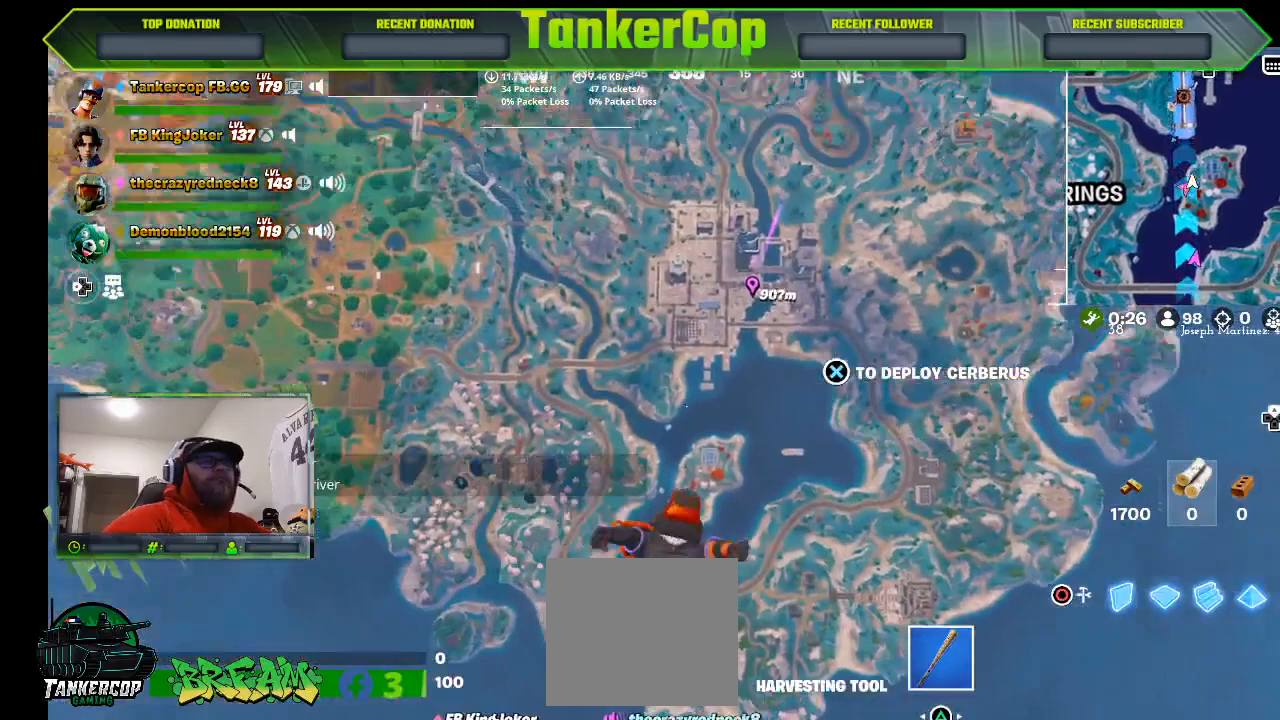
{"buttons": [], "left_stick": "up", "right_stick": "center", "events": []}
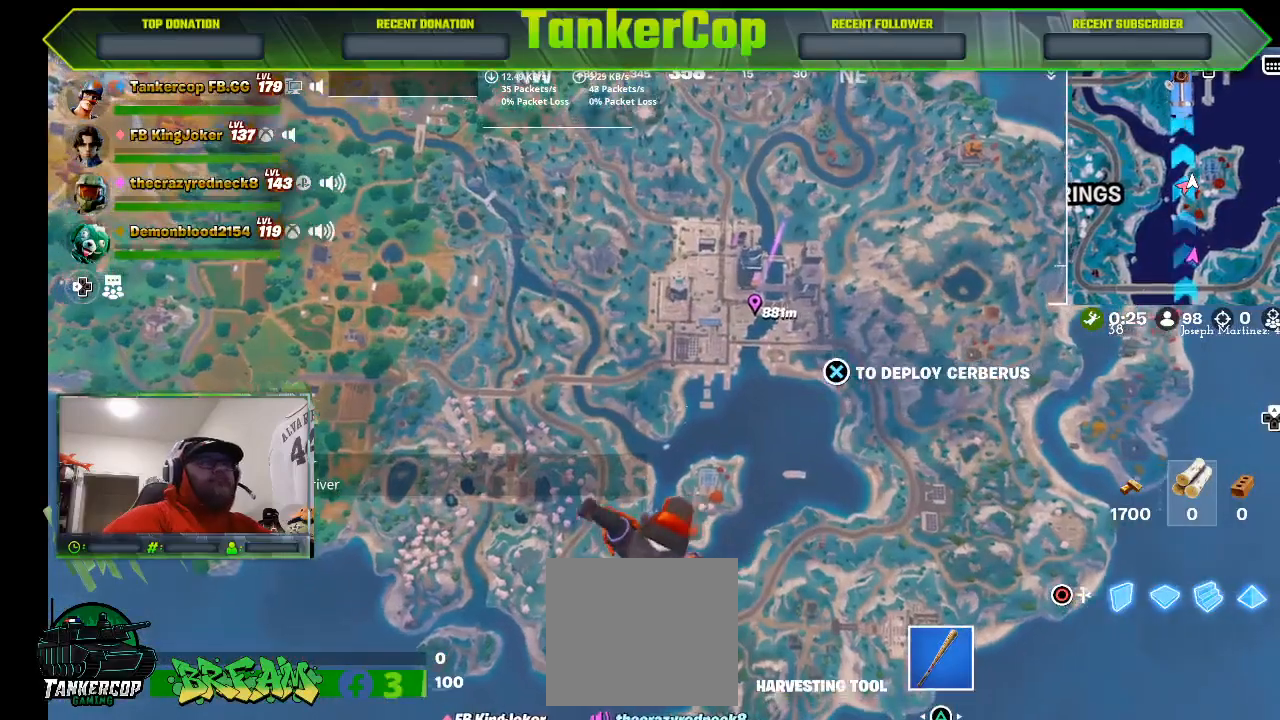
{"buttons": [], "left_stick": "up", "right_stick": "center", "events": []}
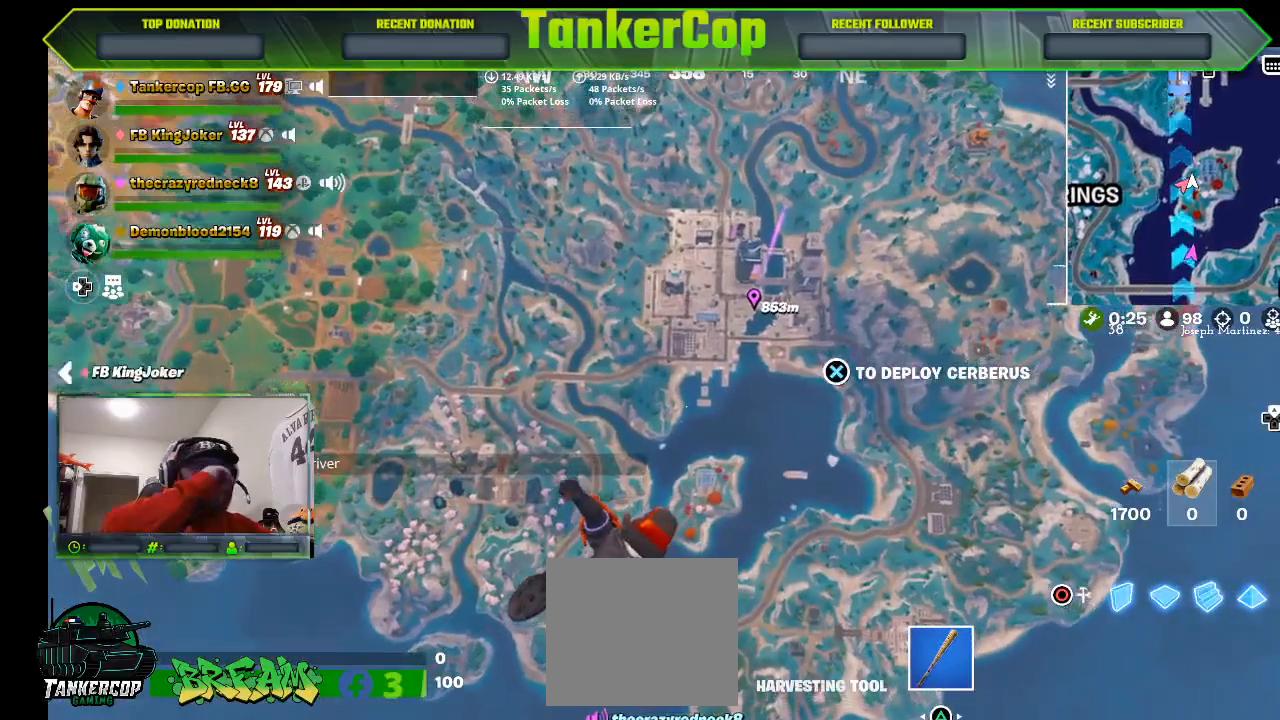
{"buttons": [], "left_stick": "up", "right_stick": "center", "events": []}
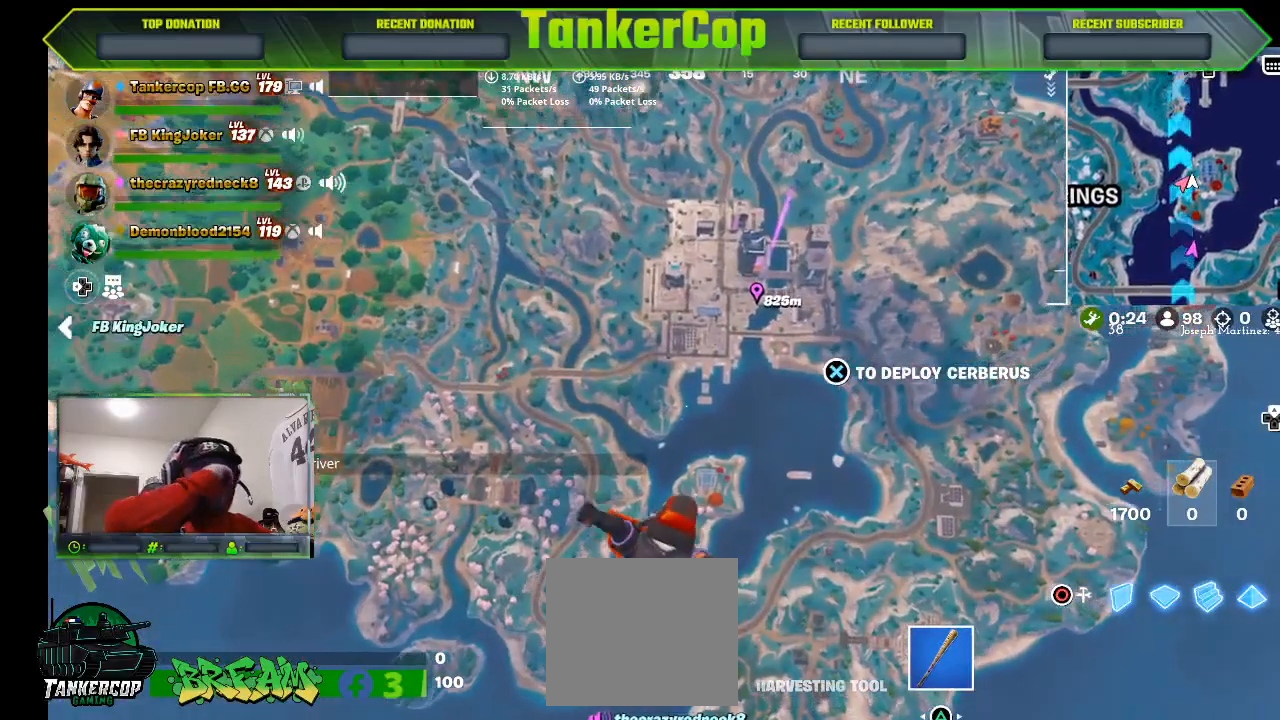
{"buttons": ["L1"], "left_stick": "up", "right_stick": "center", "events": [[100, "L1", "down"]]}
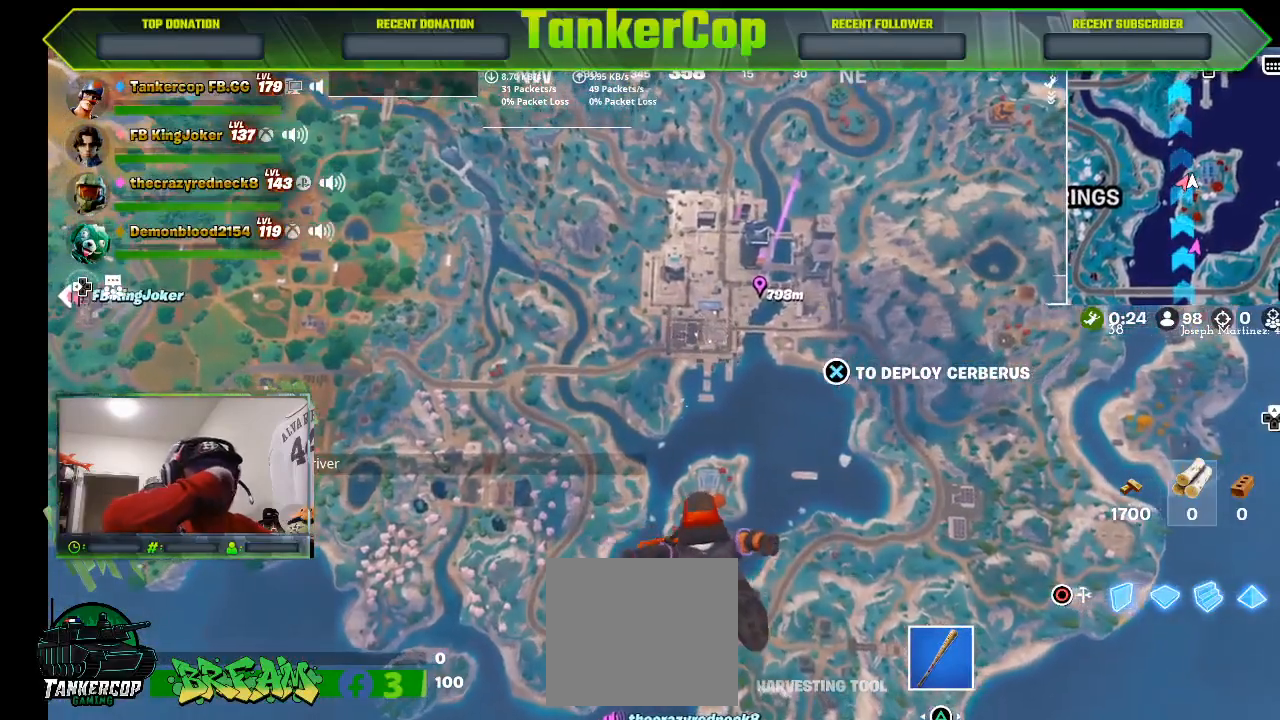
{"buttons": [], "left_stick": "up", "right_stick": "center", "events": [[200, "L1", "up"]]}
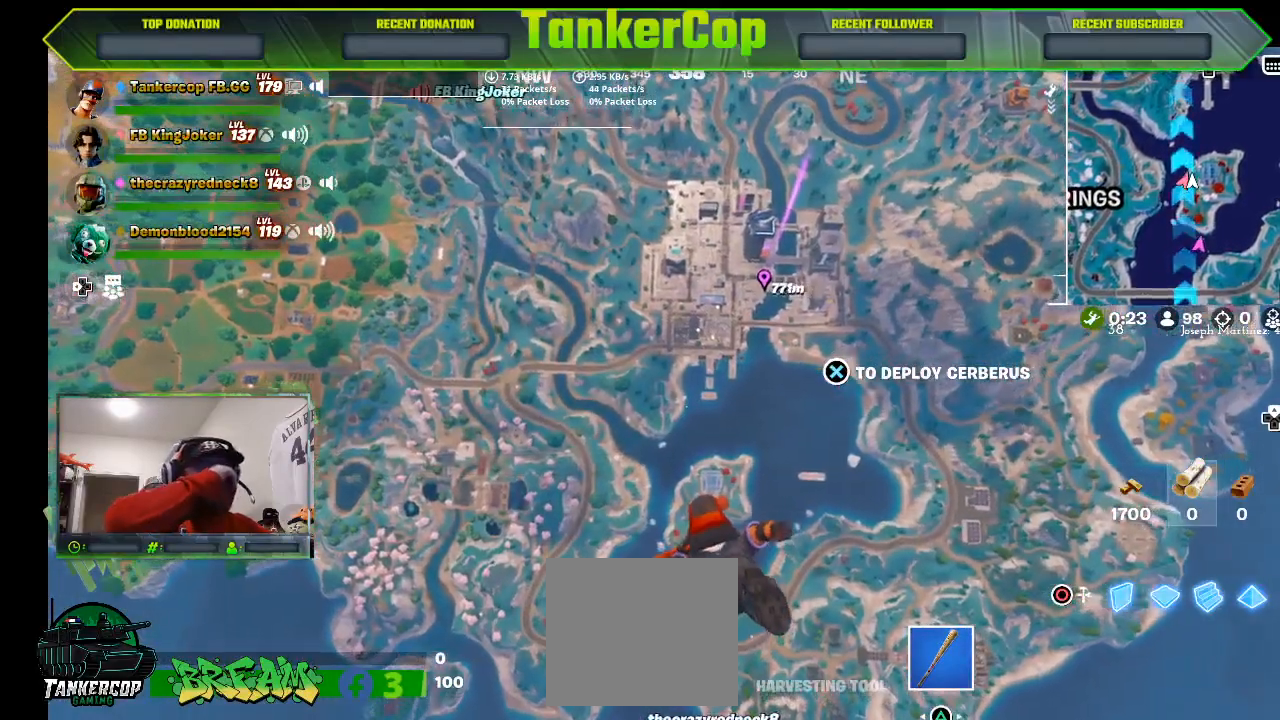
{"buttons": [], "left_stick": "up", "right_stick": "center", "events": []}
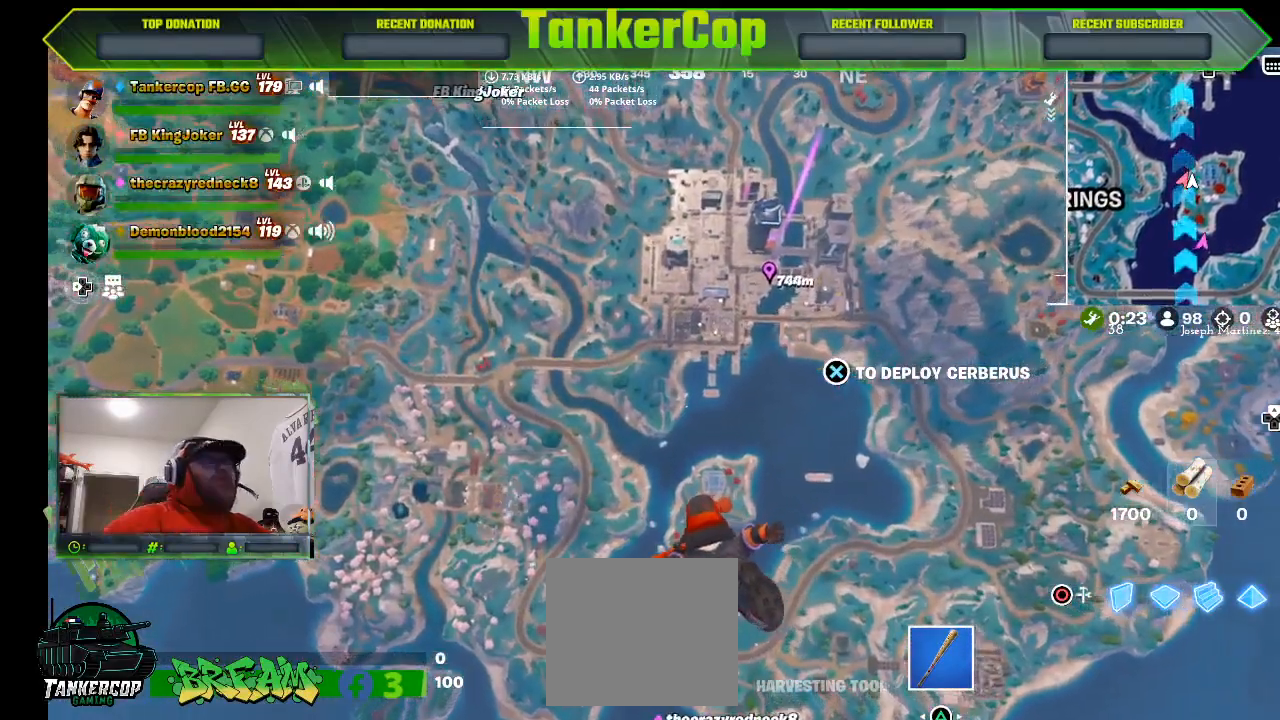
{"buttons": [], "left_stick": "up", "right_stick": "up", "events": [[367, "L1", "down"], [467, "right_stick", "up"], [500, "L1", "up"]]}
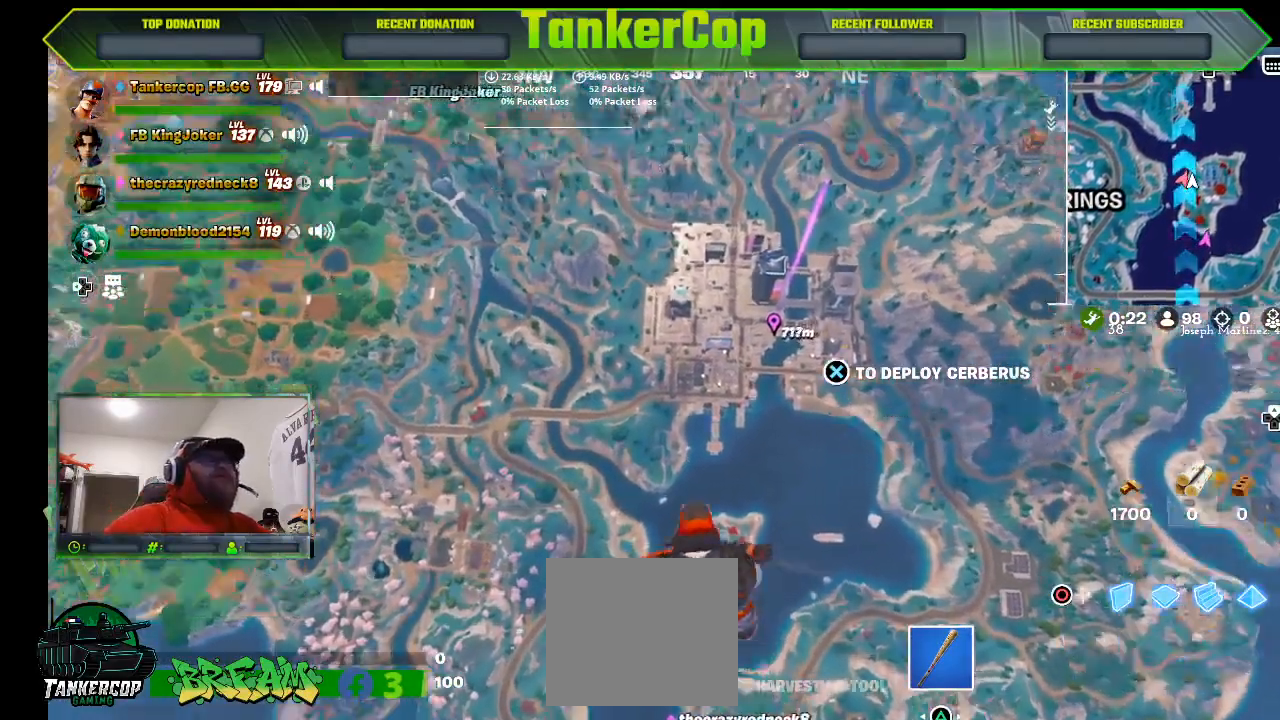
{"buttons": [], "left_stick": "up", "right_stick": "center", "events": [[433, "right_stick", "center"]]}
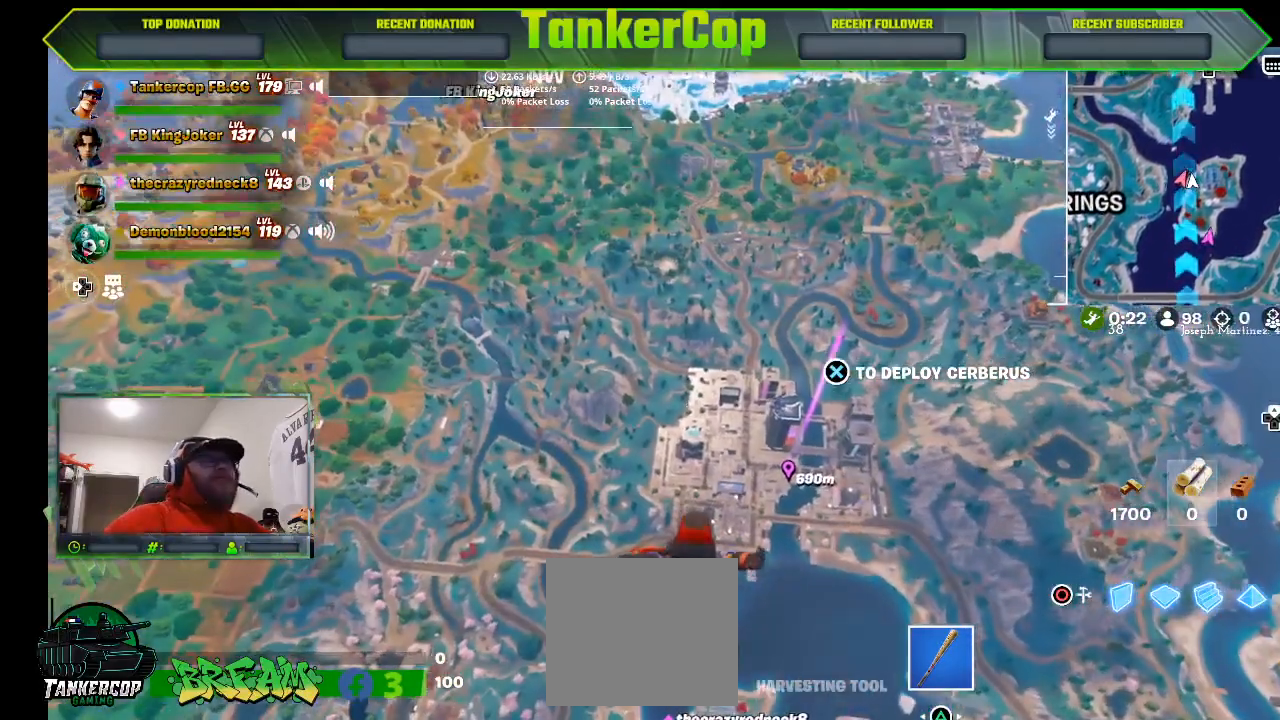
{"buttons": [], "left_stick": "up", "right_stick": "center", "events": []}
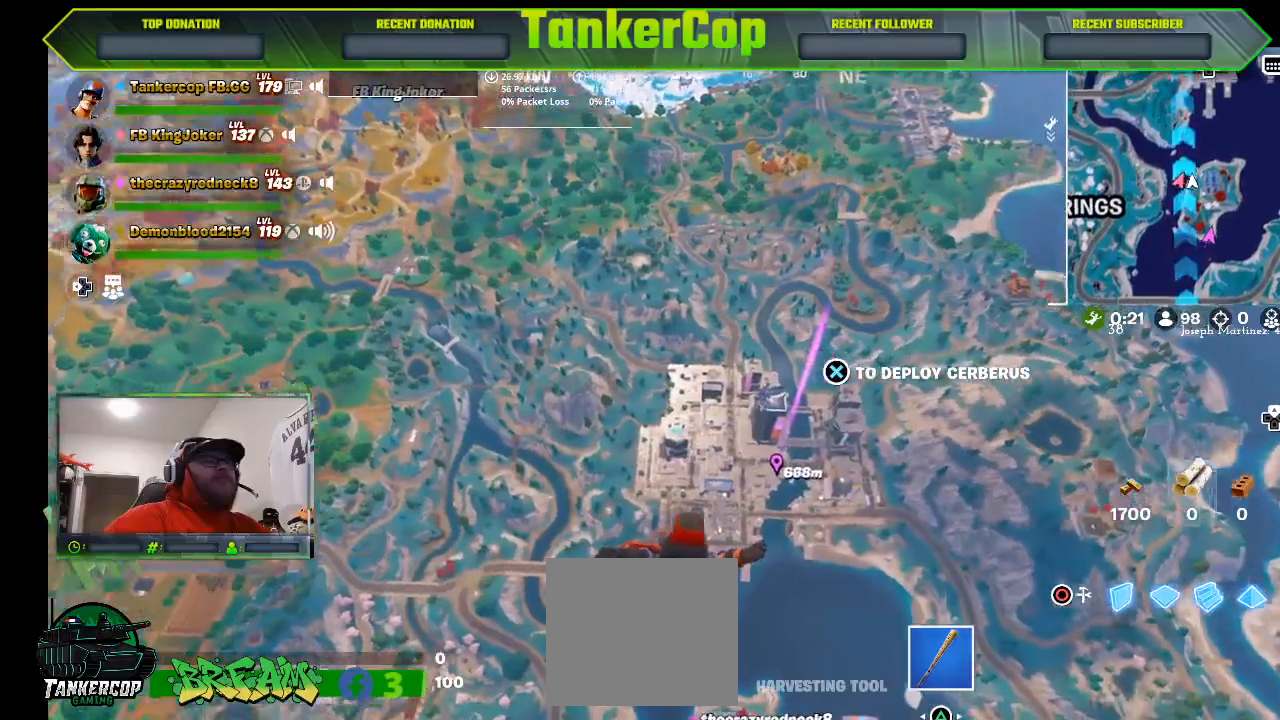
{"buttons": [], "left_stick": "up", "right_stick": "center", "events": []}
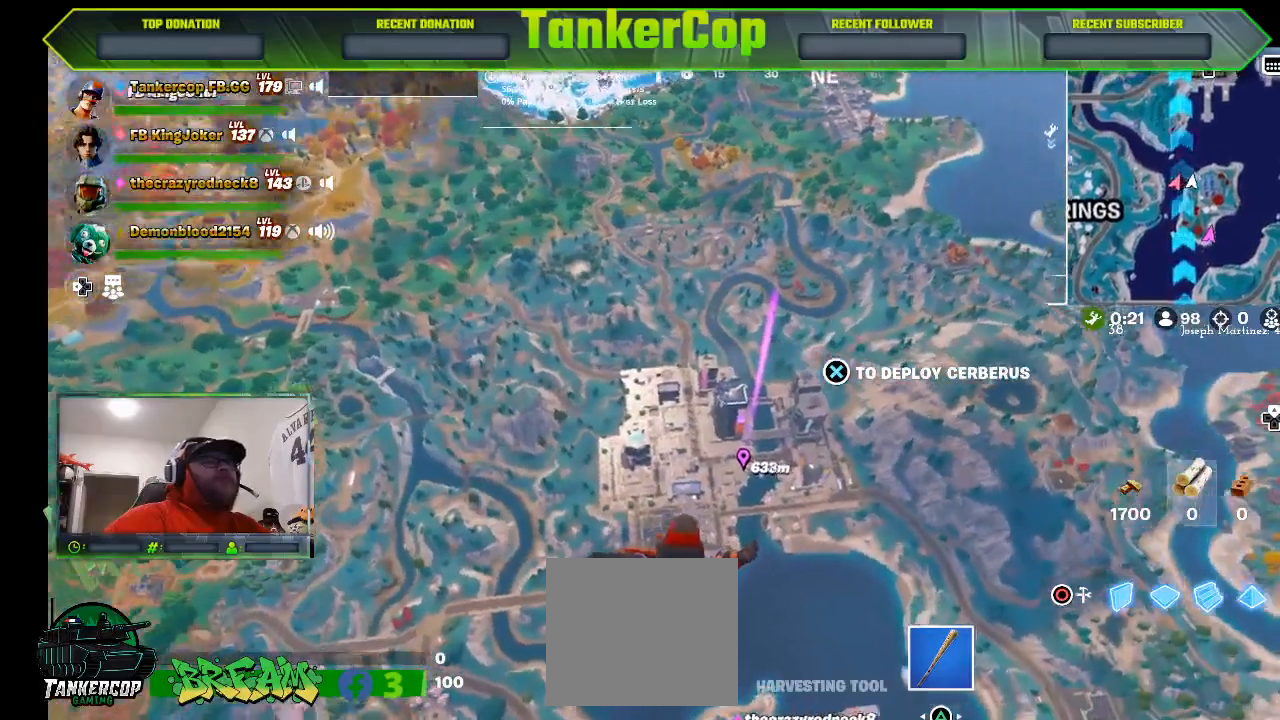
{"buttons": [], "left_stick": "up", "right_stick": "center", "events": []}
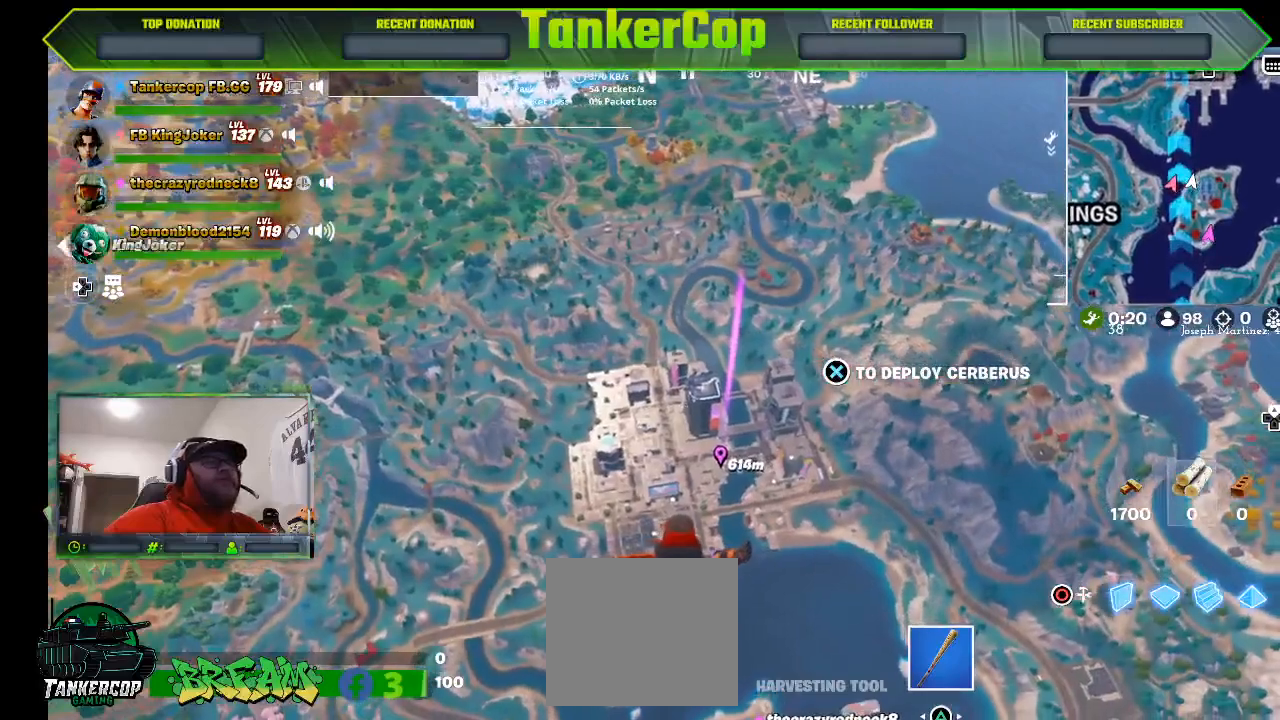
{"buttons": [], "left_stick": "up", "right_stick": "center", "events": []}
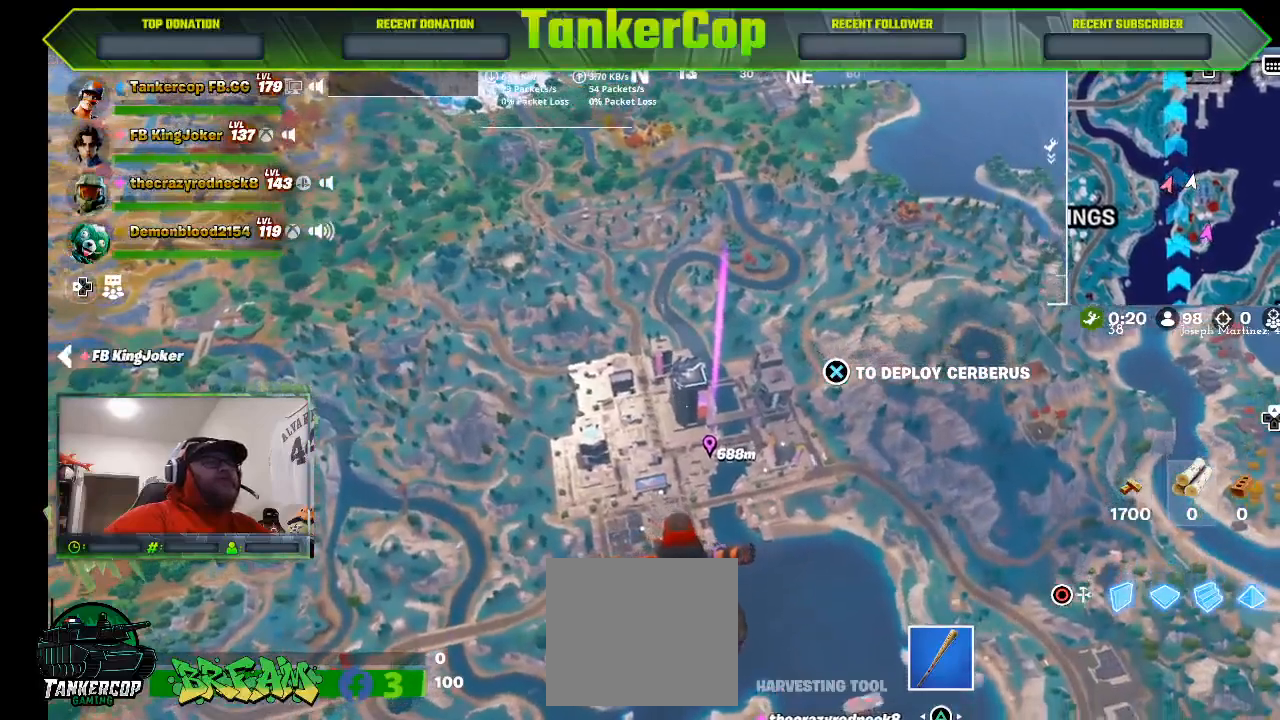
{"buttons": [], "left_stick": "up", "right_stick": "center", "events": []}
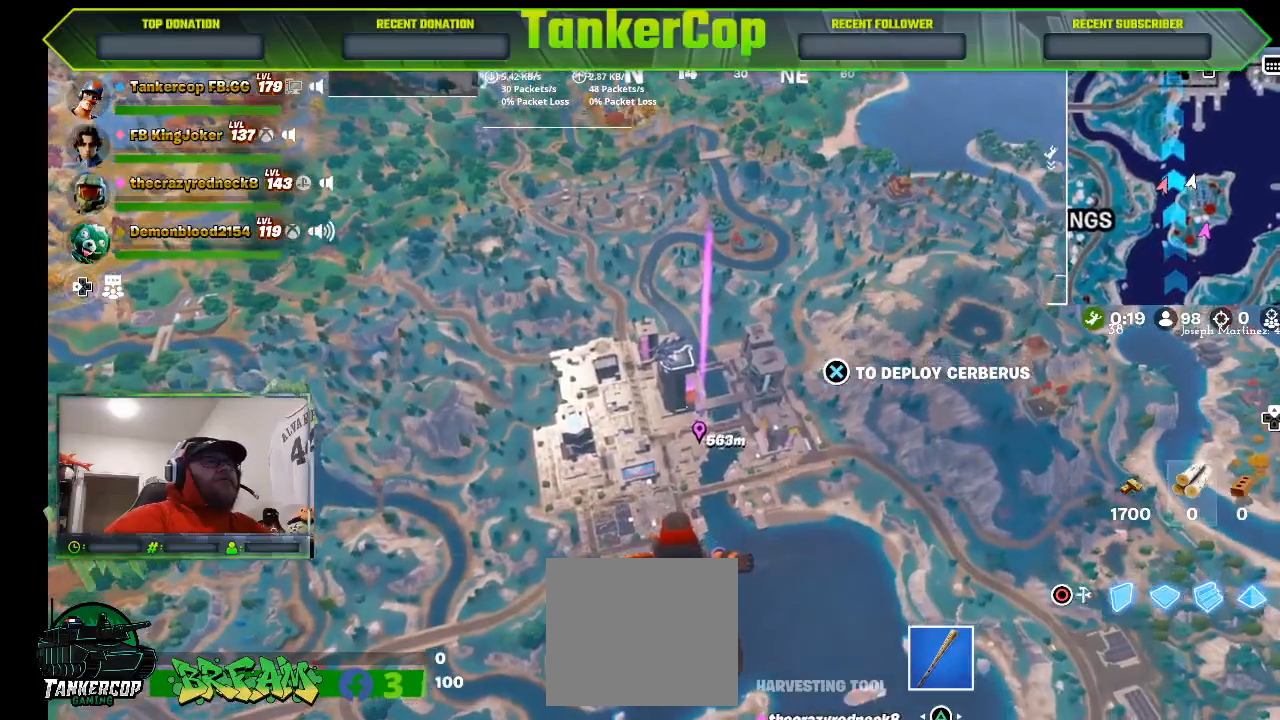
{"buttons": [], "left_stick": "up", "right_stick": "center", "events": []}
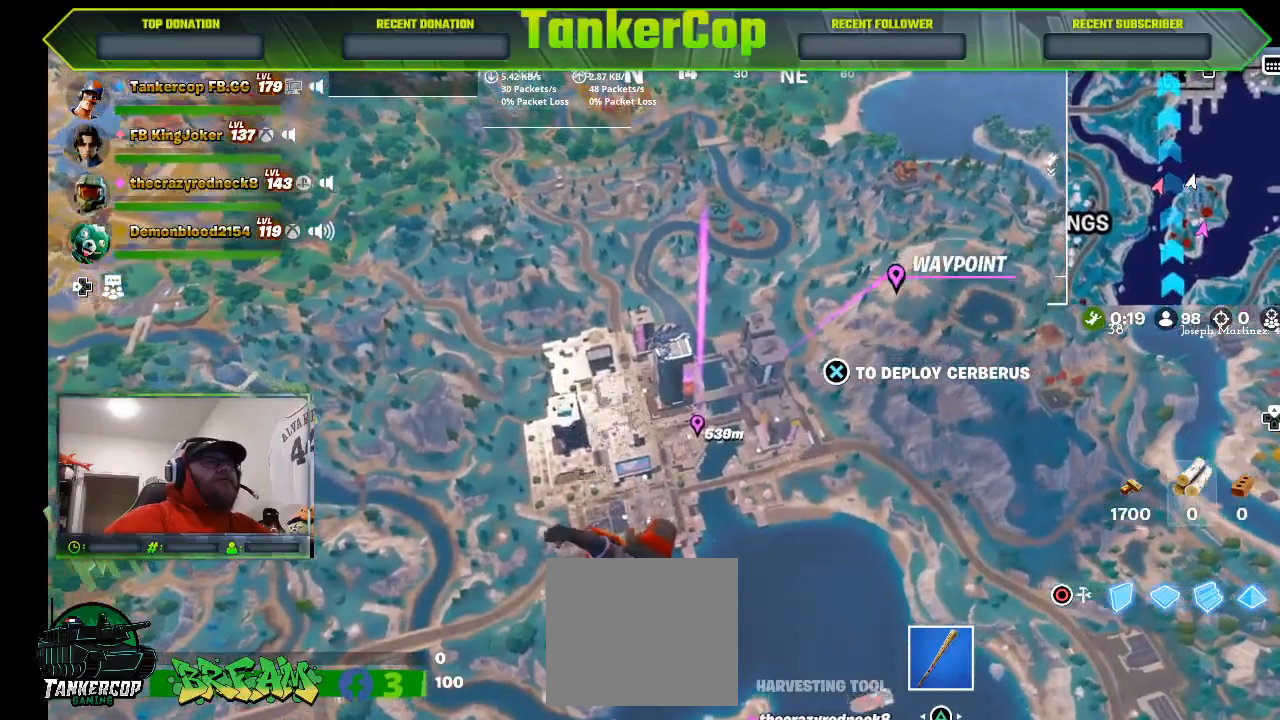
{"buttons": [], "left_stick": "up", "right_stick": "center", "events": []}
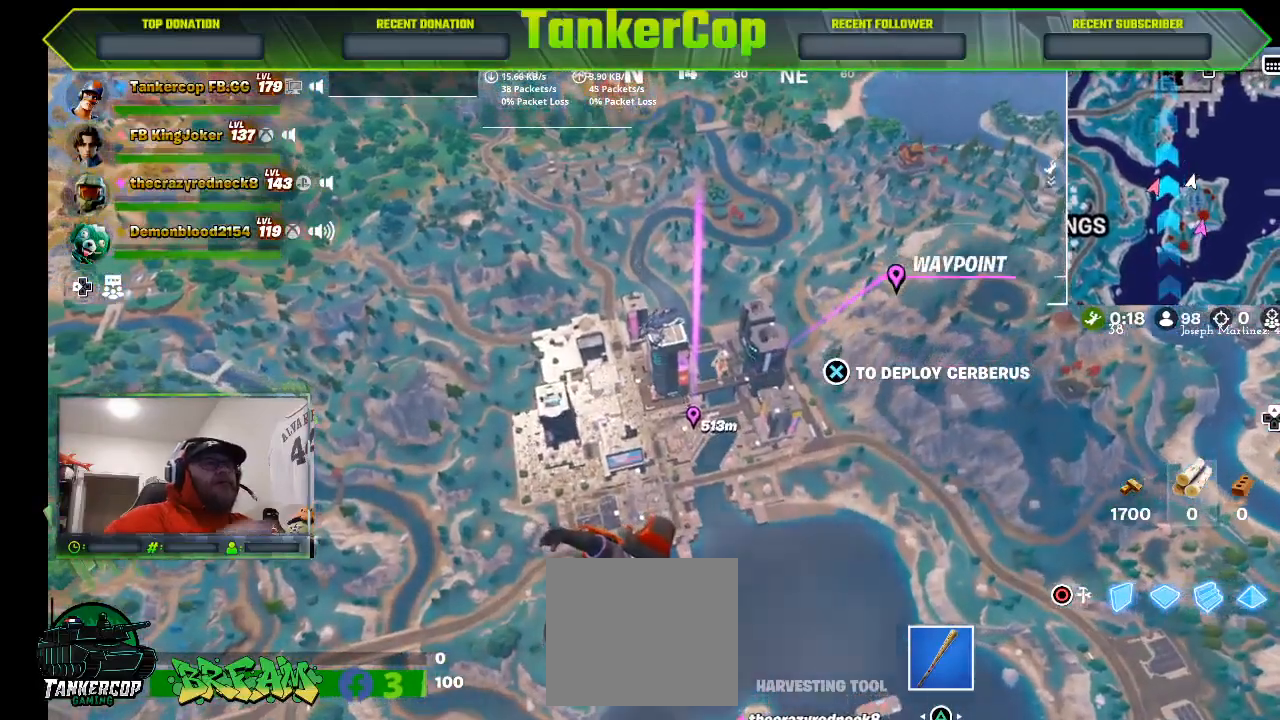
{"buttons": [], "left_stick": "up", "right_stick": "center", "events": []}
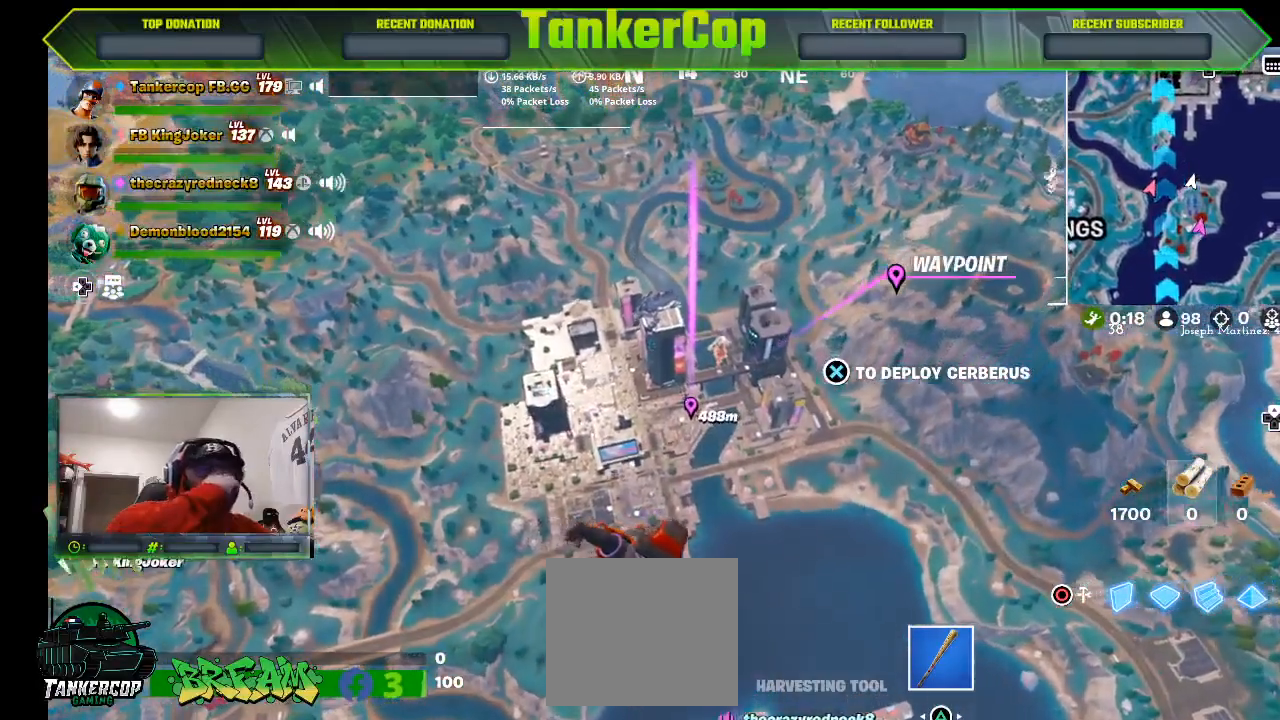
{"buttons": [], "left_stick": "up", "right_stick": "center", "events": []}
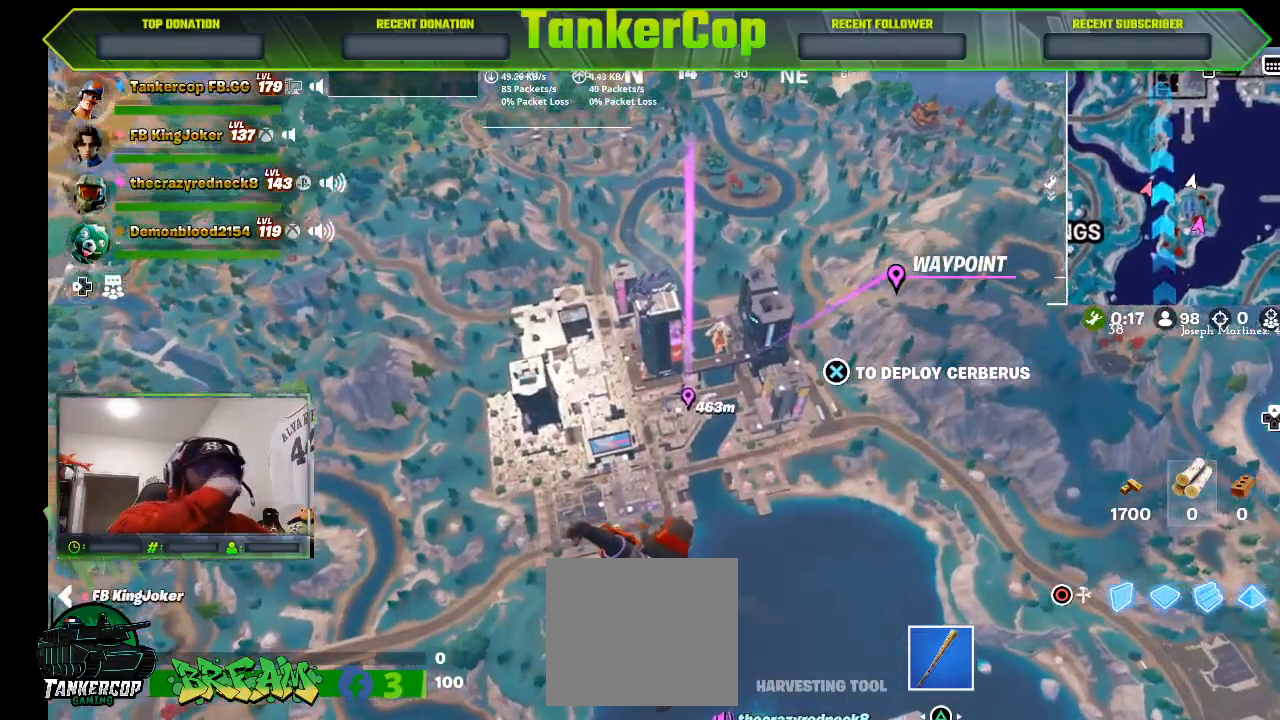
{"buttons": [], "left_stick": "up", "right_stick": "center", "events": []}
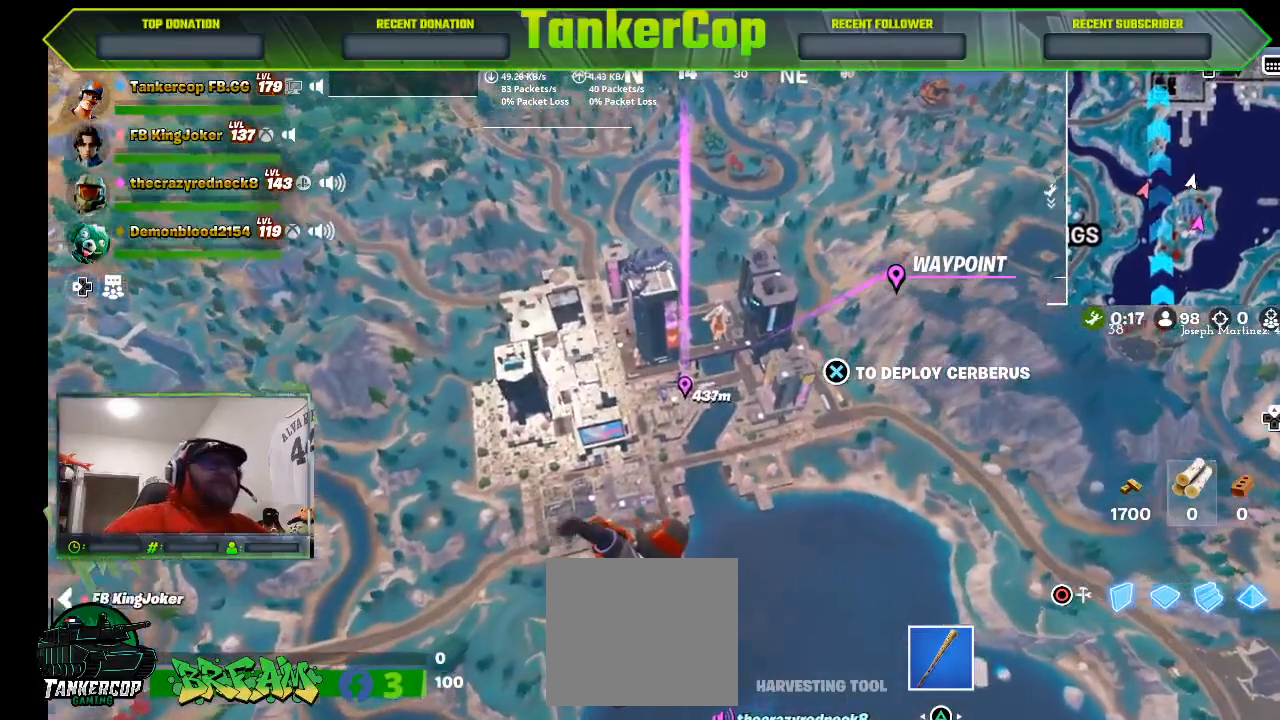
{"buttons": [], "left_stick": "up", "right_stick": "center", "events": []}
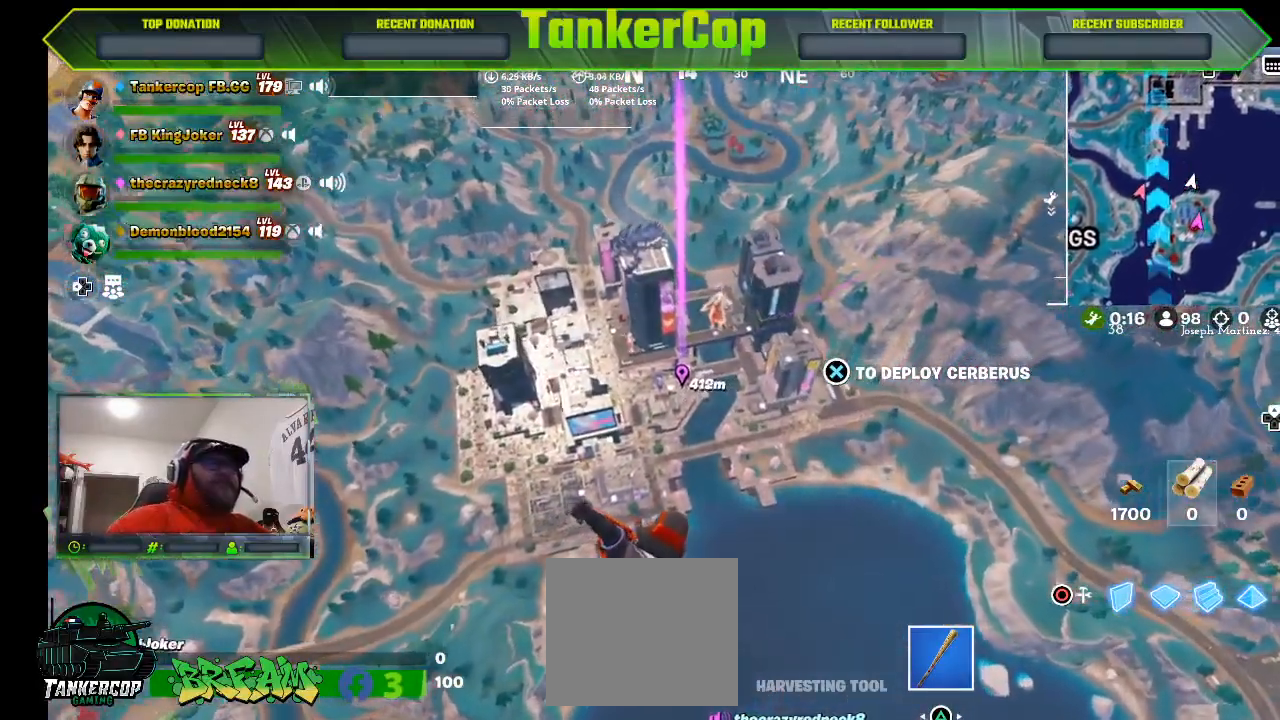
{"buttons": [], "left_stick": "up", "right_stick": "center", "events": []}
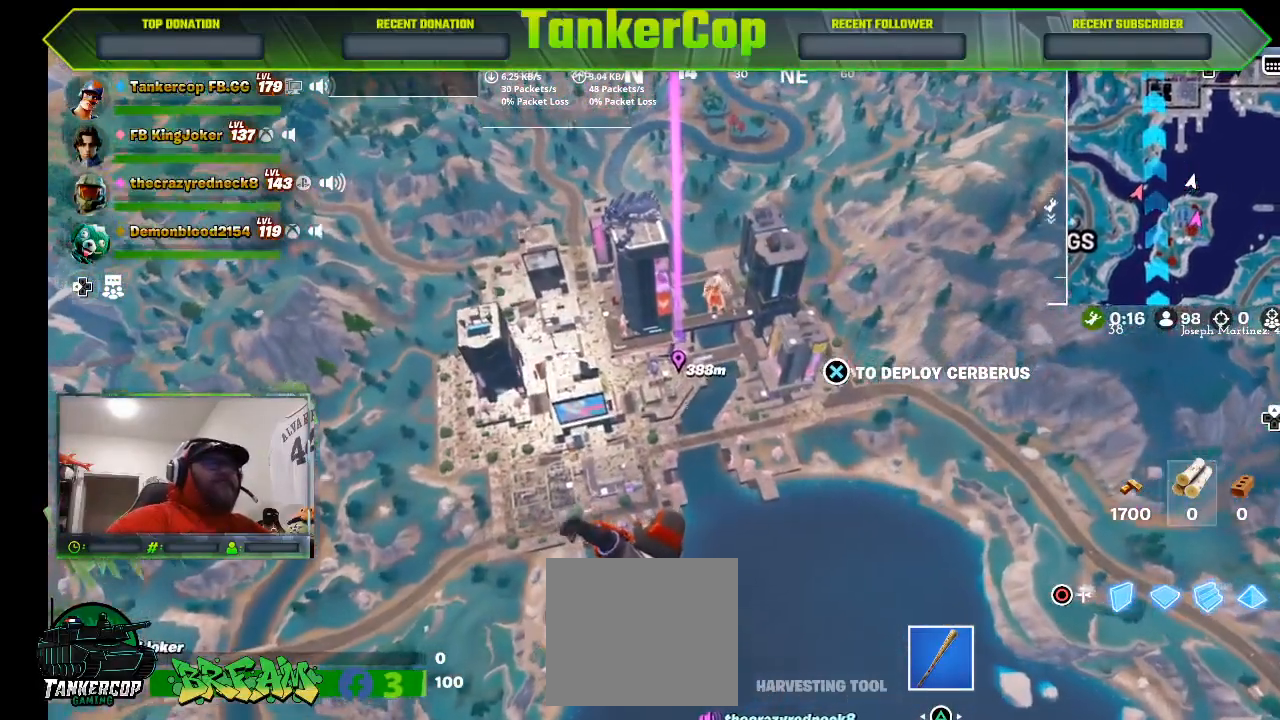
{"buttons": [], "left_stick": "up", "right_stick": "center", "events": []}
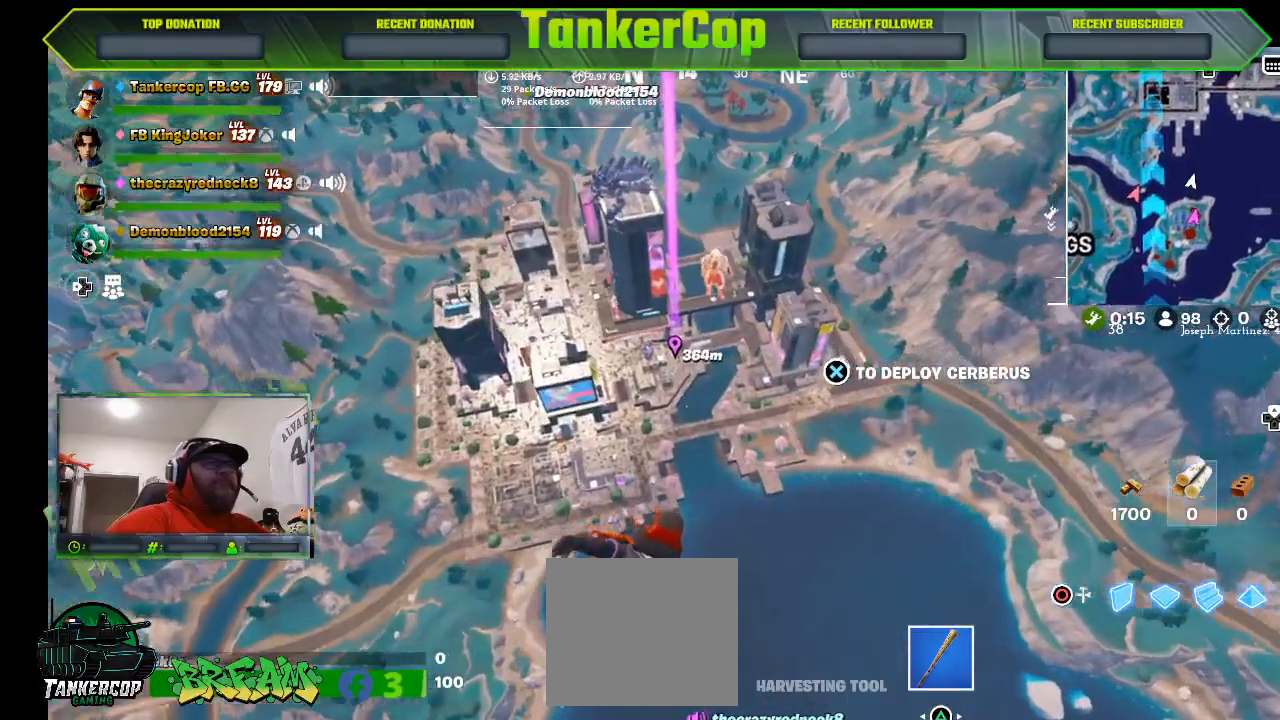
{"buttons": [], "left_stick": "up", "right_stick": "center", "events": []}
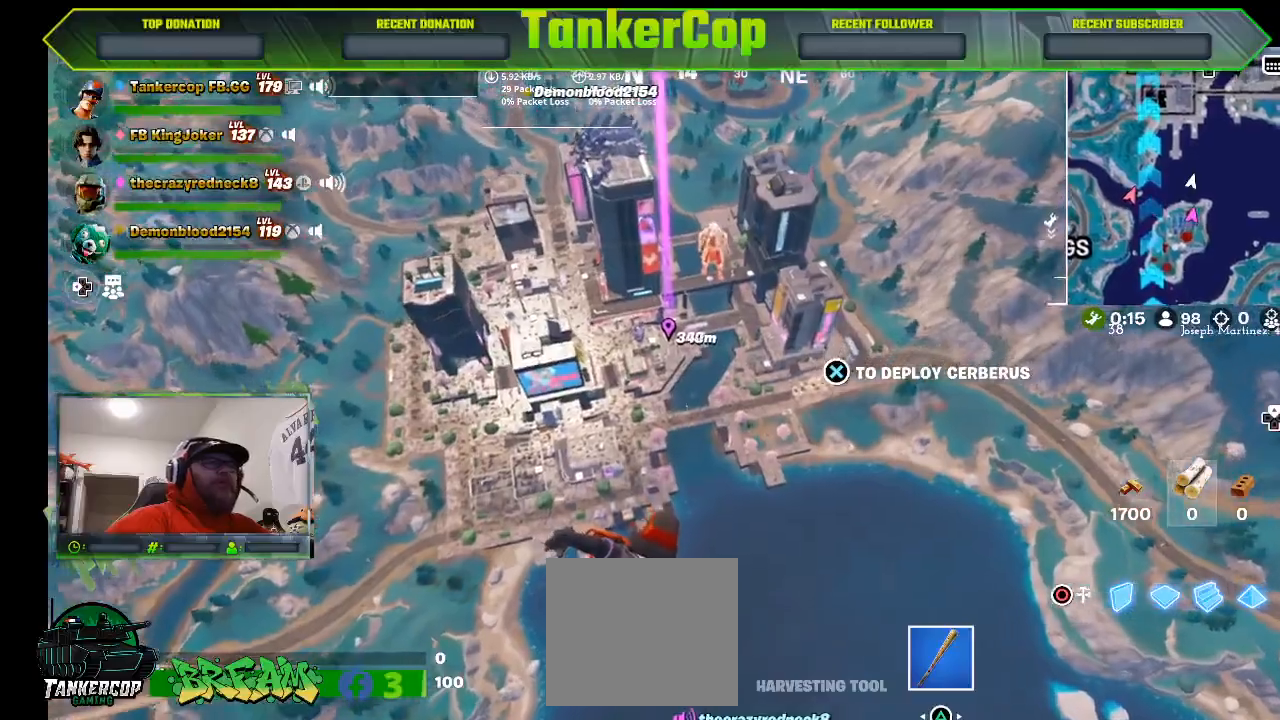
{"buttons": [], "left_stick": "up", "right_stick": "center", "events": []}
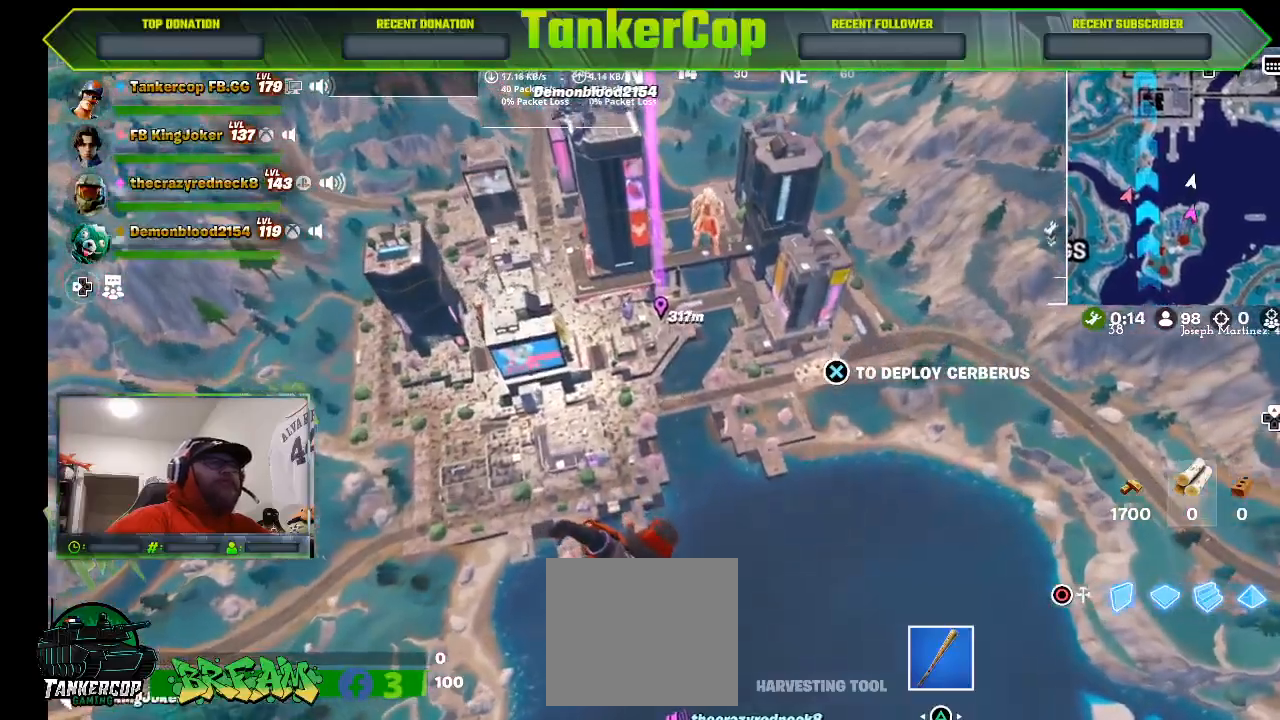
{"buttons": [], "left_stick": "up", "right_stick": "center", "events": []}
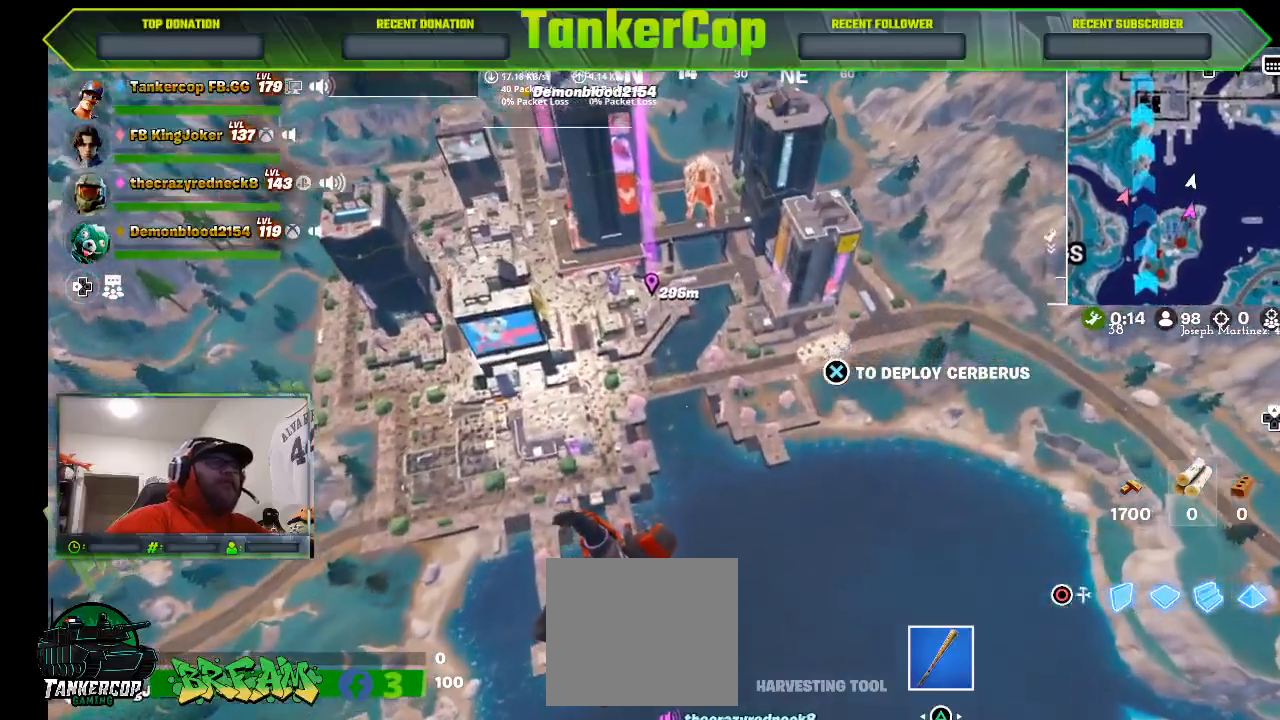
{"buttons": [], "left_stick": "up", "right_stick": "center", "events": []}
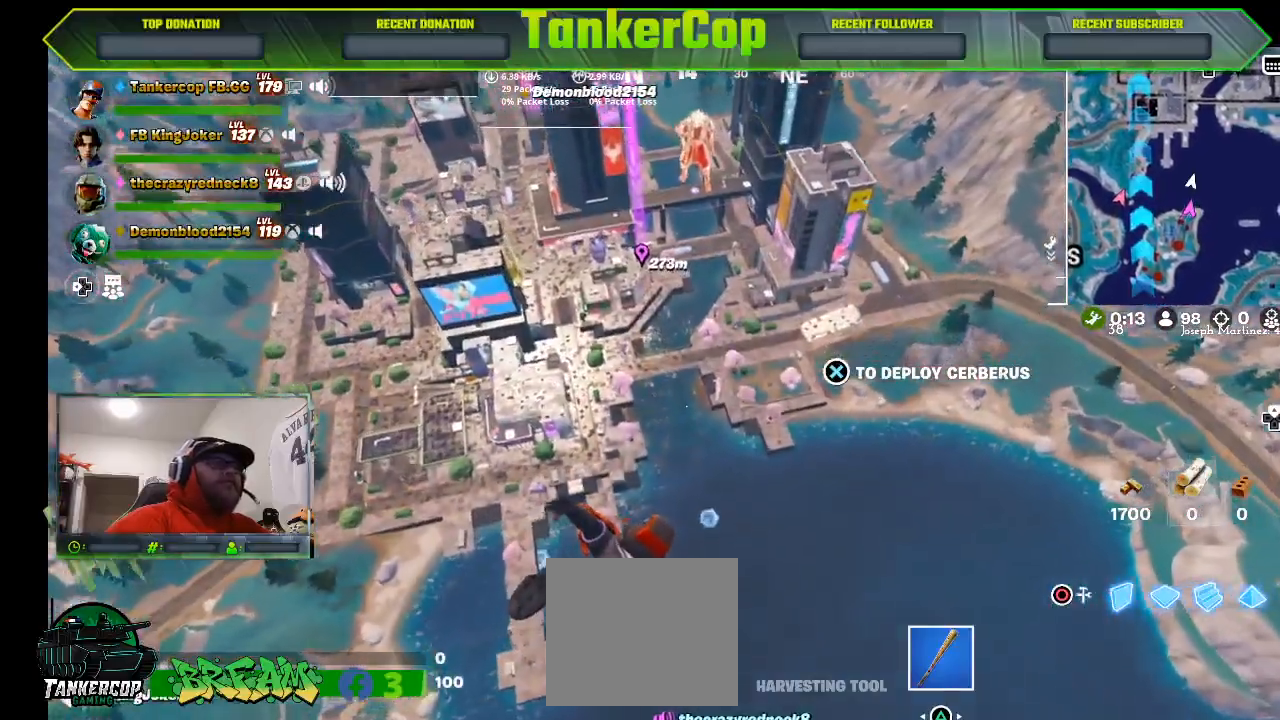
{"buttons": [], "left_stick": "up", "right_stick": "center", "events": []}